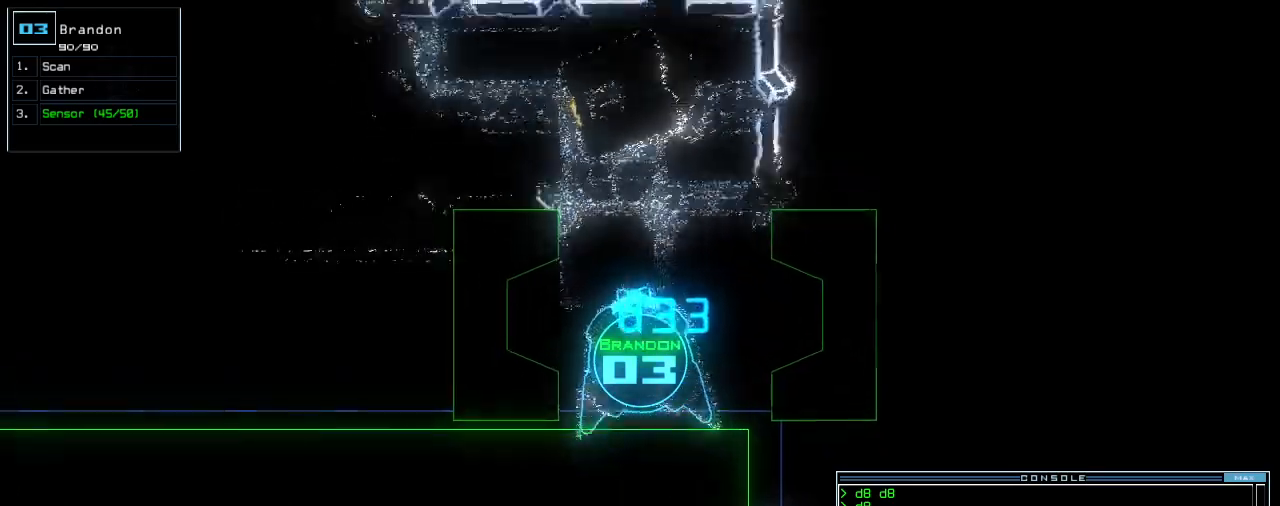
Gameplay with keyboard; each line is a JSON object with the keys held at the frame after it. "events" lists presses ("down") and releases ("up") of ".", "0", "1", "2", "3", "4", "5", "6", "7", "8", "9", "a", "b", "backspace", "c", "caps_lock", "comma", "ctrl_l", "ctrl_r", "d", "down", "e", "equals", "escape", "f", "f8", "g", "h", "i", "j", "k", "l", "left", "m", "minus", "n", "o", "p", "q", "quote", "r", "return", "right", "s", "semicolon", "shift_l", "shift_r", "space", "t", "tab", "tilde", "u", "up", "v", "w", "x", "y" and "z" between this image and that frame as [ms after this image, input, new state], when the widget could be followed in between. No other keys are recorded. Mouse input is not recorded.
{"keys": ["up"], "events": [[60, "right", "up"]]}
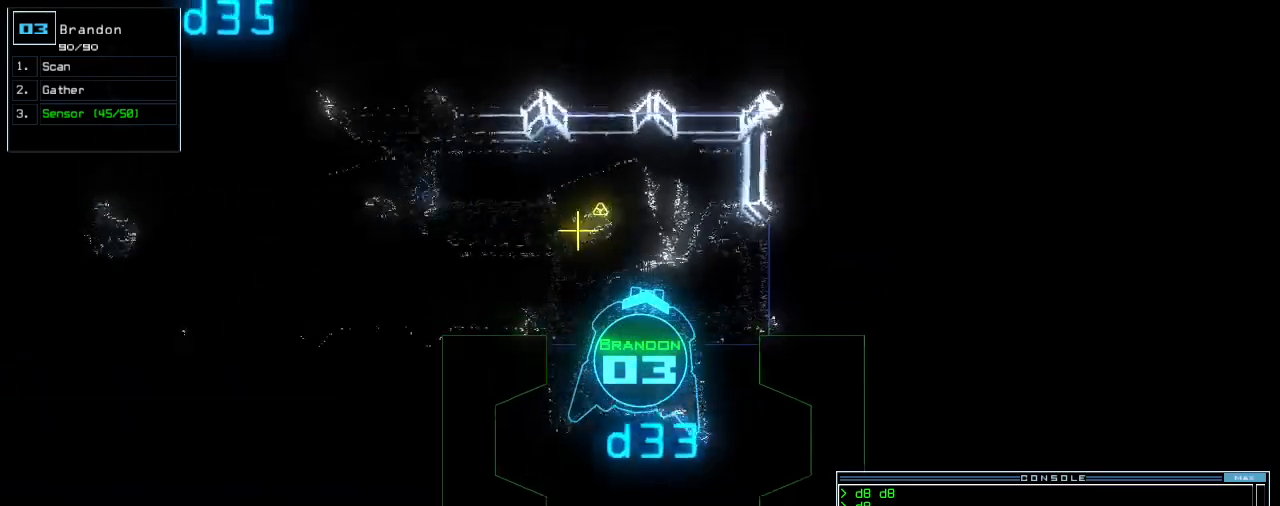
{"keys": ["g", "left", "up"], "events": [[60, "return", "down"], [160, "return", "up"], [200, "left", "down"], [460, "g", "down"]]}
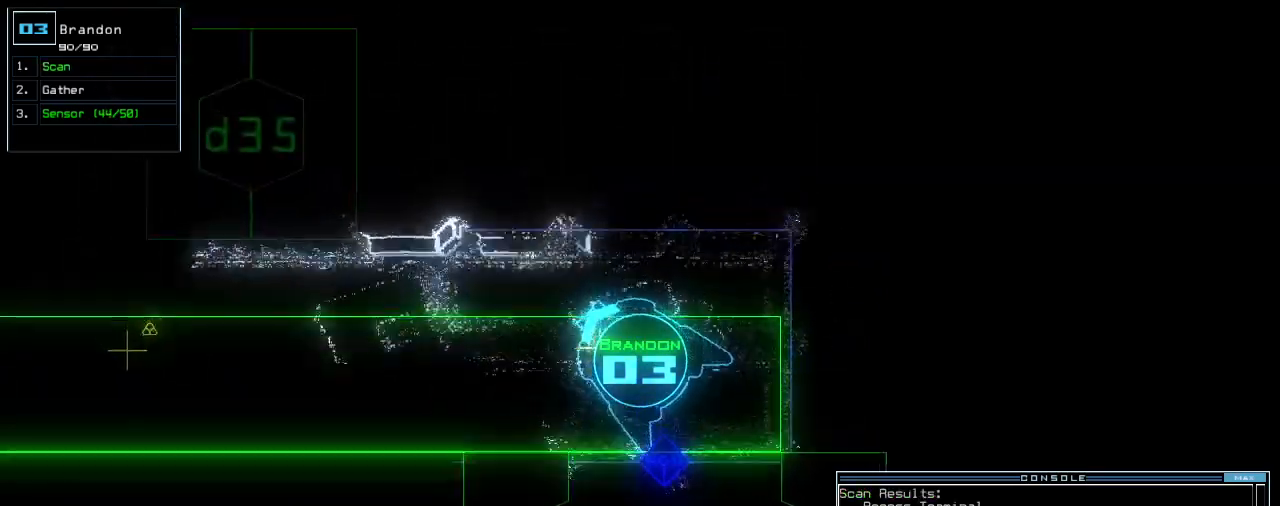
{"keys": ["right", "up"], "events": [[20, "return", "down"], [60, "g", "up"], [160, "return", "up"], [280, "left", "up"], [500, "right", "down"]]}
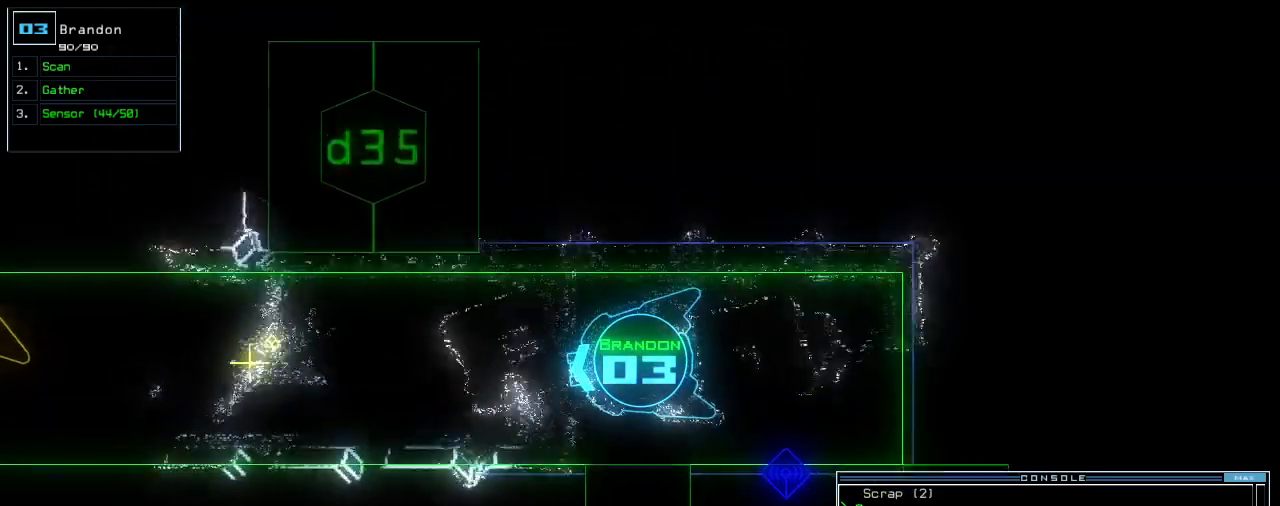
{"keys": ["up"], "events": [[100, "right", "up"], [380, "left", "down"], [460, "left", "up"]]}
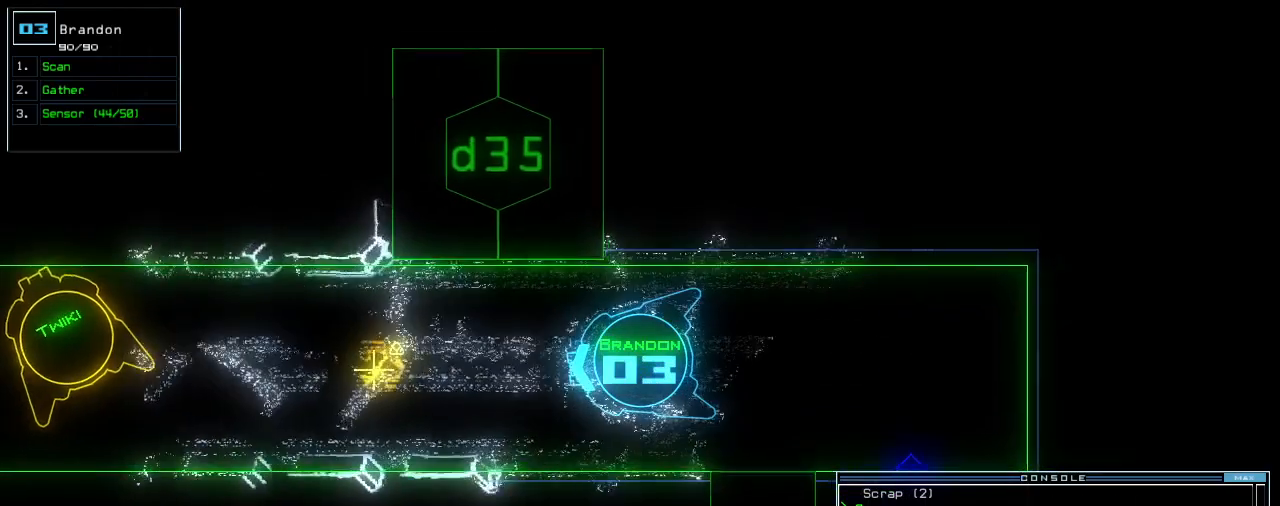
{"keys": ["right", "up"], "events": [[460, "right", "down"]]}
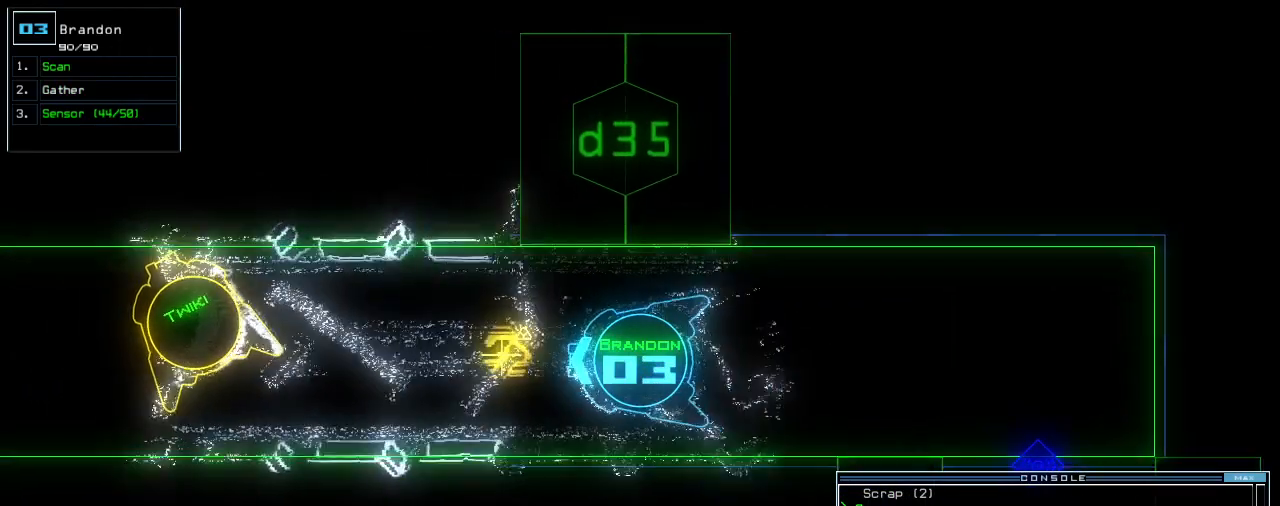
{"keys": ["s", "up"], "events": [[60, "right", "up"], [200, "g", "down"], [300, "g", "up"], [380, "return", "down"], [440, "return", "up"], [460, "s", "down"]]}